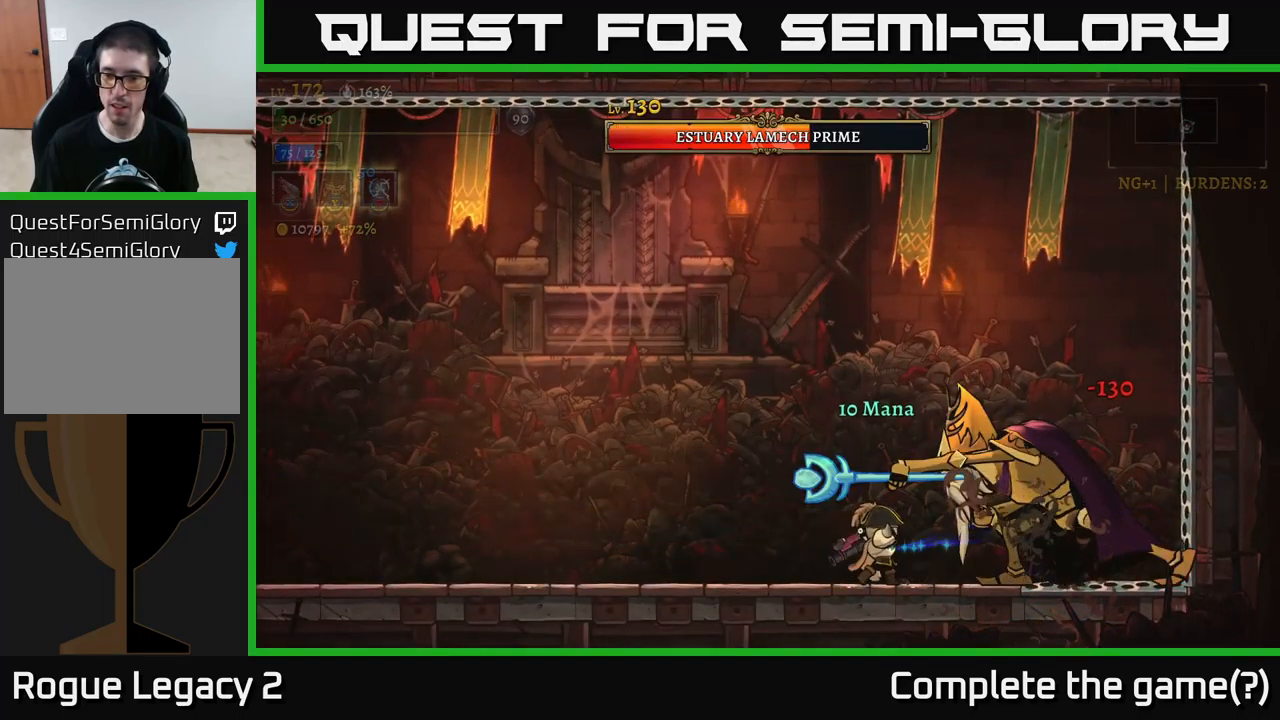
Gameplay with a controller (Xbox layout); each line is a JSON object with the inputs held at the frame after it. "events" lists button and stick changes between this image and that frame as [ms after this image, input, new state], when the widget could be followed in between.
{"buttons": [], "left_stick": "center", "right_stick": "center", "events": [[300, "X", "up"]]}
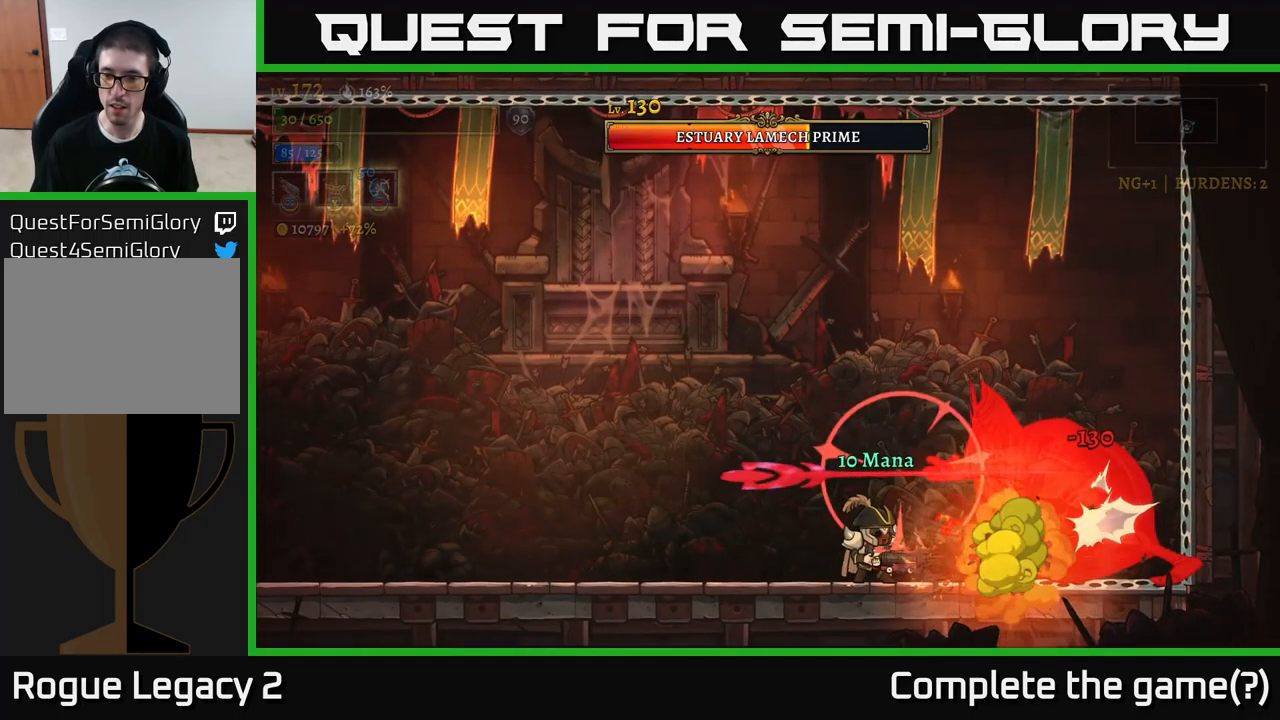
{"buttons": ["X"], "left_stick": "center", "right_stick": "center", "events": [[150, "left_stick", "right"], [200, "X", "down"], [317, "left_stick", "center"]]}
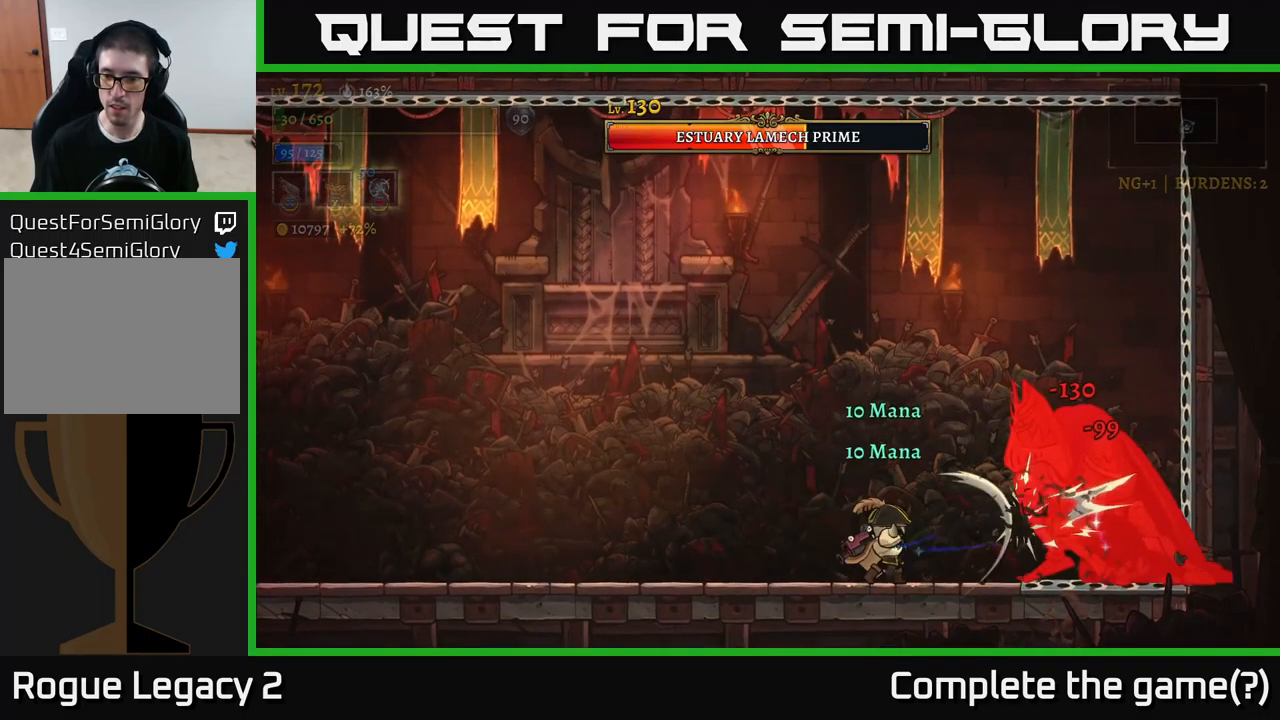
{"buttons": [], "left_stick": "center", "right_stick": "center", "events": [[283, "X", "up"]]}
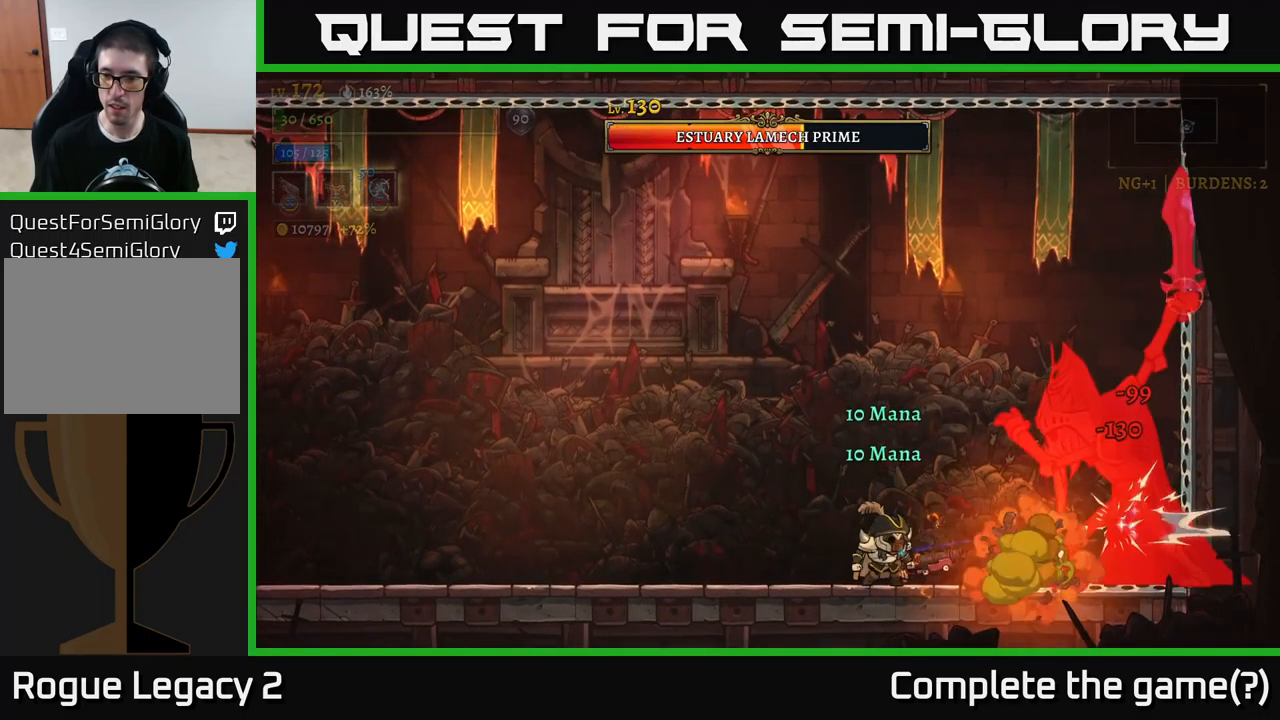
{"buttons": ["L2"], "left_stick": "left", "right_stick": "center", "events": [[150, "left_stick", "left"], [333, "L2", "down"]]}
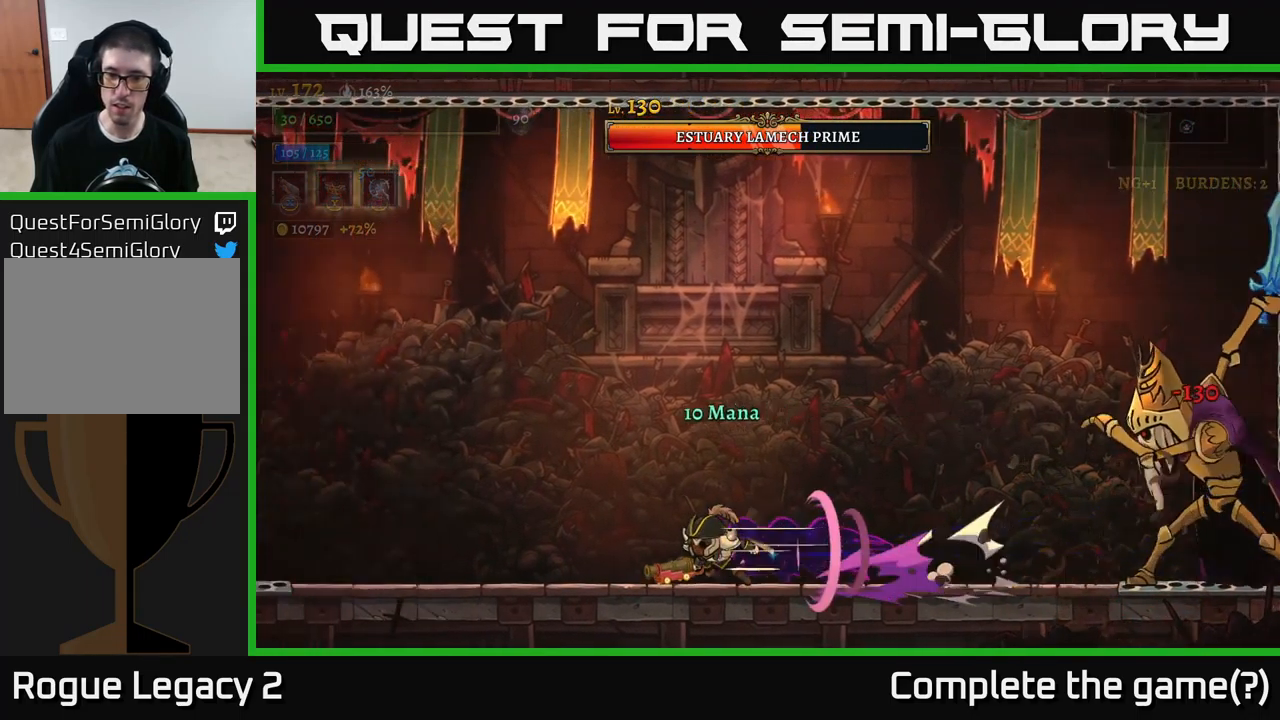
{"buttons": [], "left_stick": "left", "right_stick": "center", "events": [[350, "L2", "up"]]}
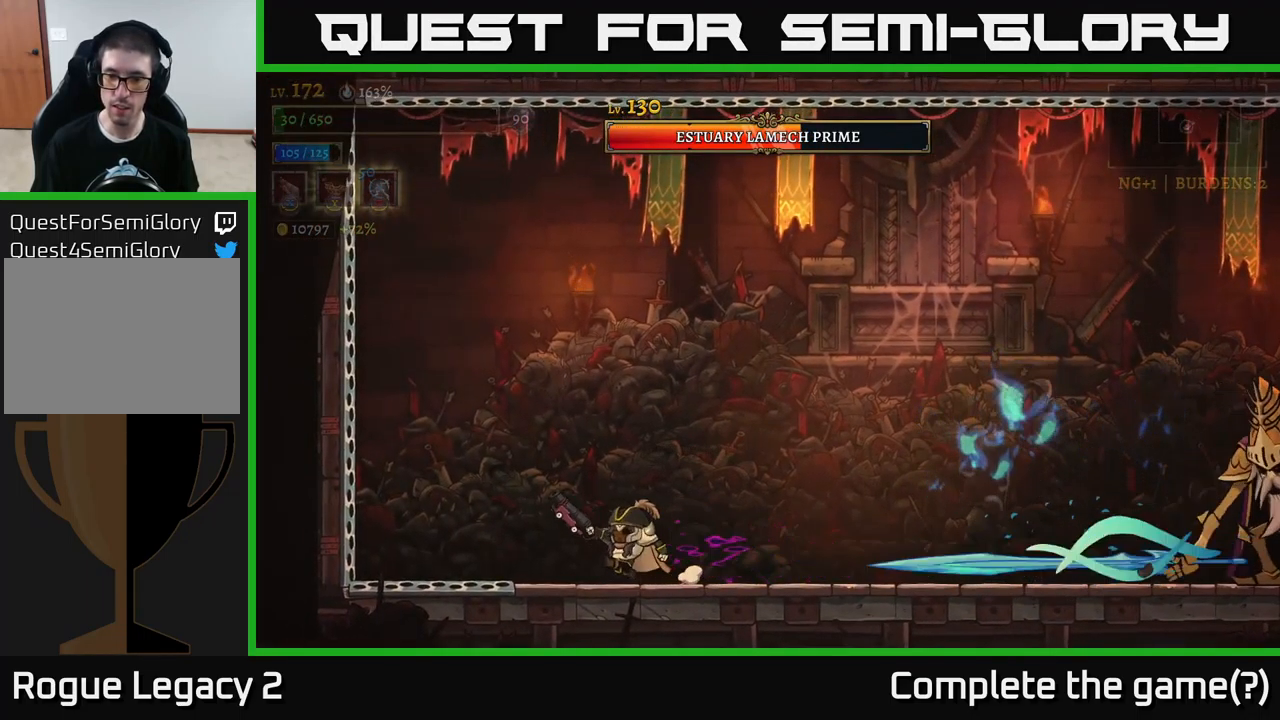
{"buttons": [], "left_stick": "left", "right_stick": "center", "events": [[50, "left_stick", "center"], [433, "left_stick", "left"]]}
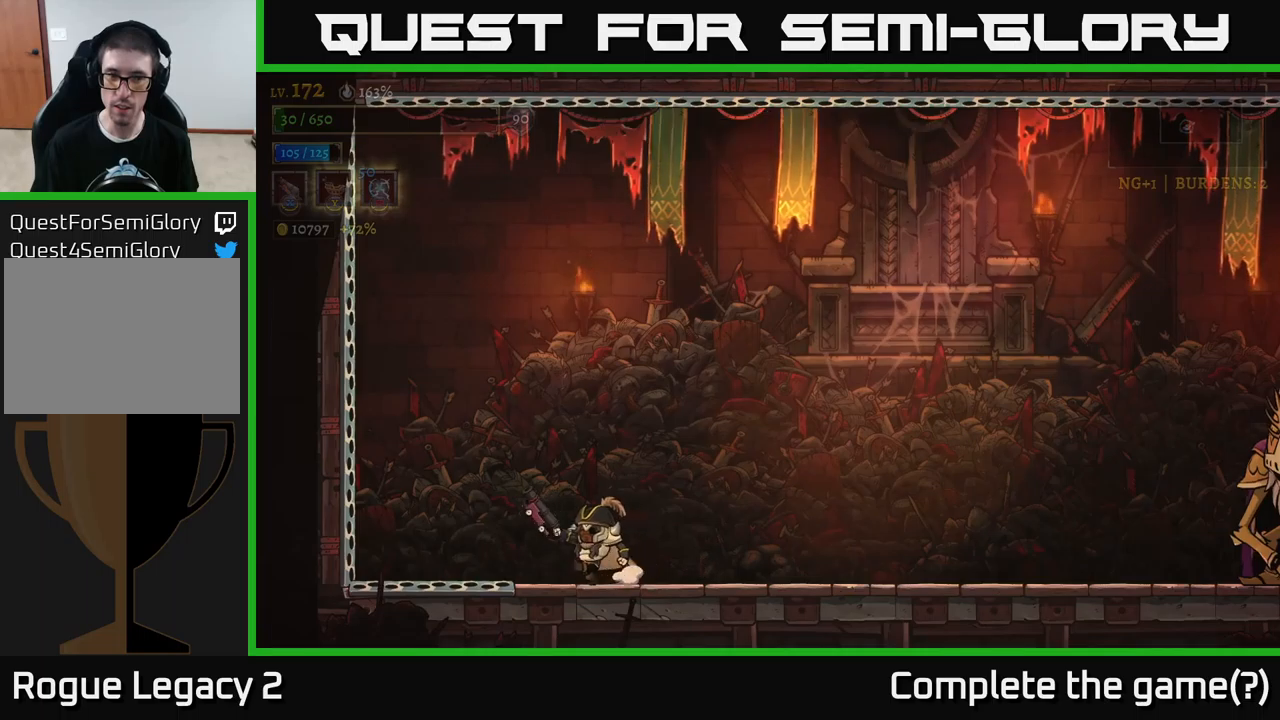
{"buttons": [], "left_stick": "center", "right_stick": "center", "events": [[84, "left_stick", "center"]]}
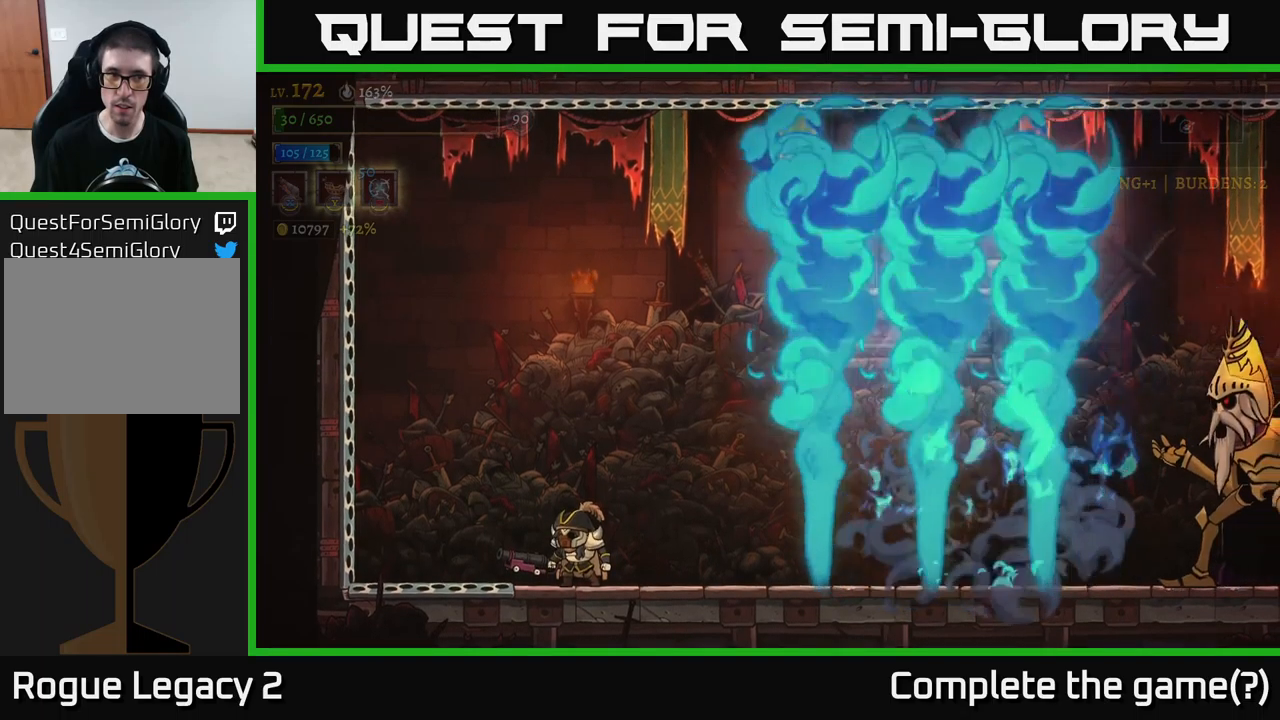
{"buttons": ["A"], "left_stick": "center", "right_stick": "center", "events": [[284, "A", "down"]]}
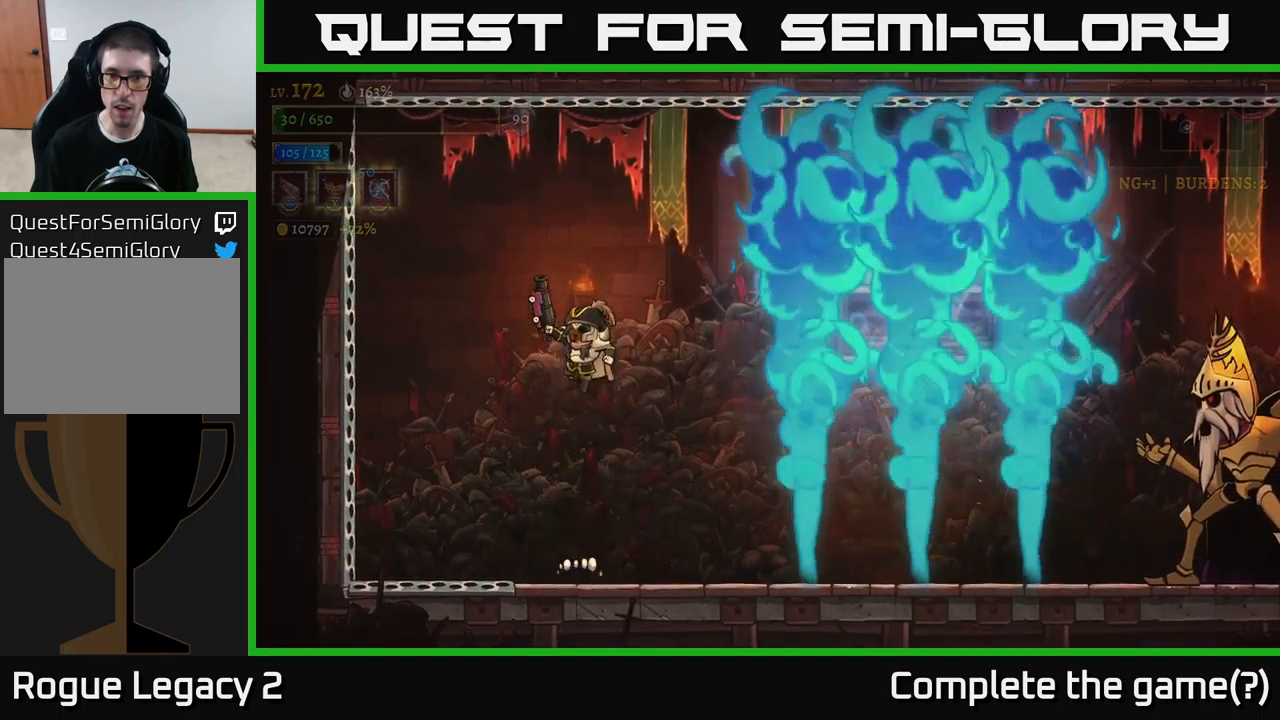
{"buttons": [], "left_stick": "center", "right_stick": "center", "events": [[50, "left_stick", "right"], [84, "A", "up"], [84, "B", "down"], [317, "B", "up"], [500, "left_stick", "center"]]}
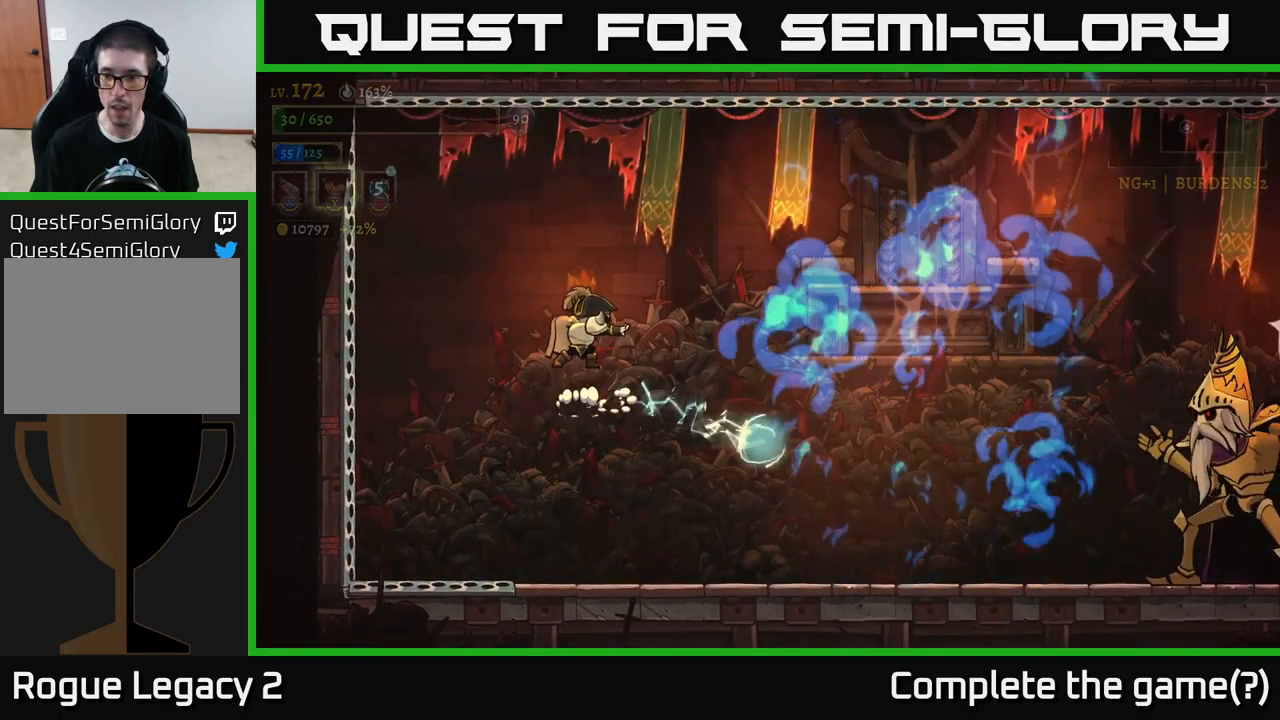
{"buttons": [], "left_stick": "center", "right_stick": "center", "events": [[134, "left_stick", "right"], [384, "left_stick", "center"]]}
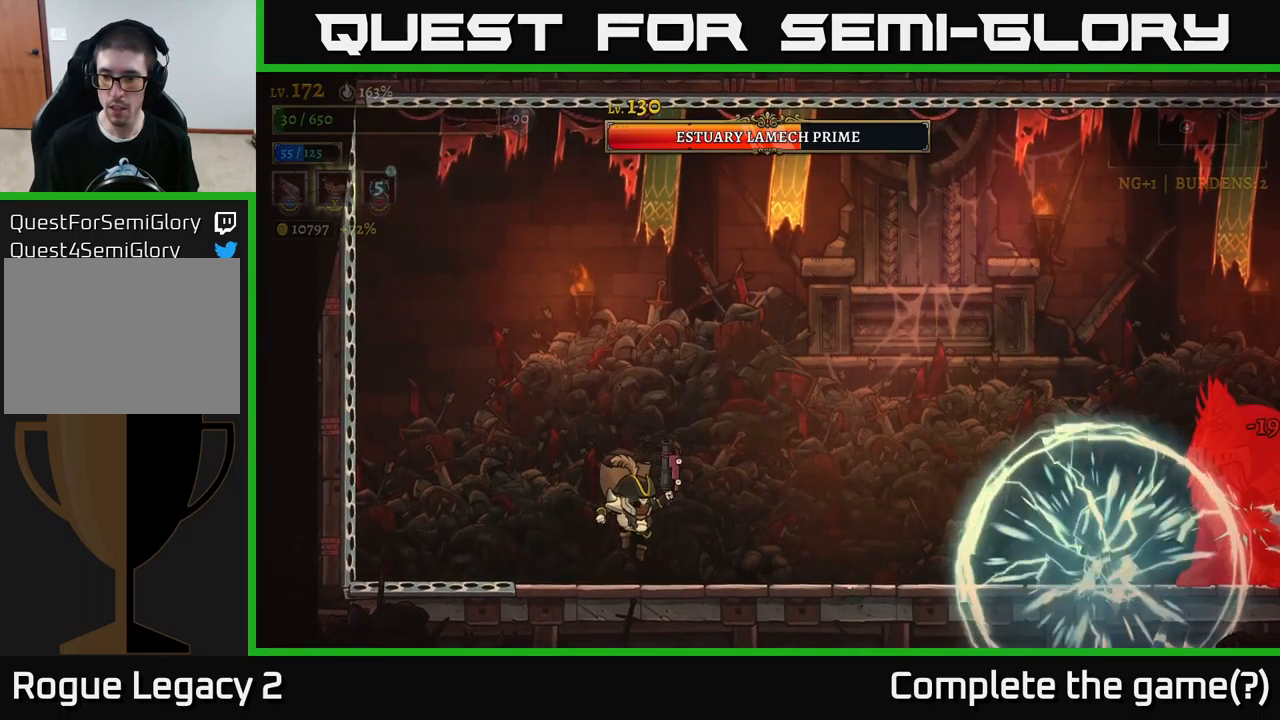
{"buttons": [], "left_stick": "center", "right_stick": "center", "events": []}
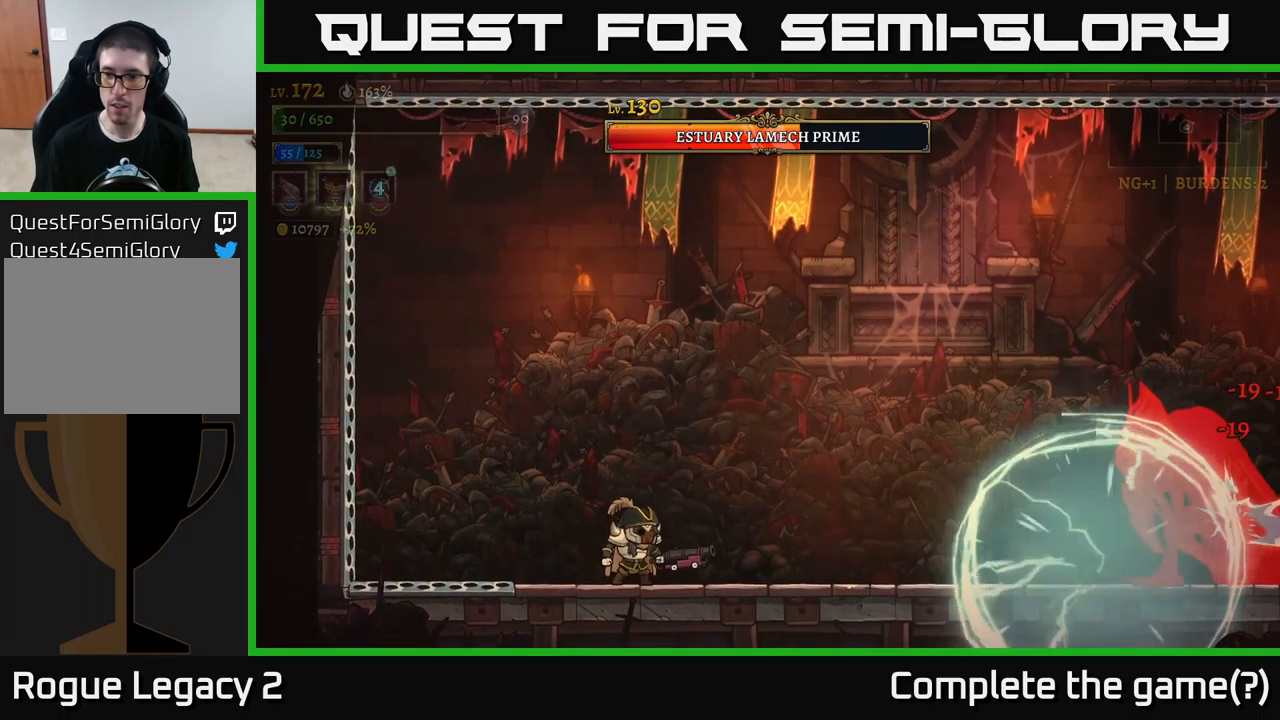
{"buttons": [], "left_stick": "center", "right_stick": "center", "events": []}
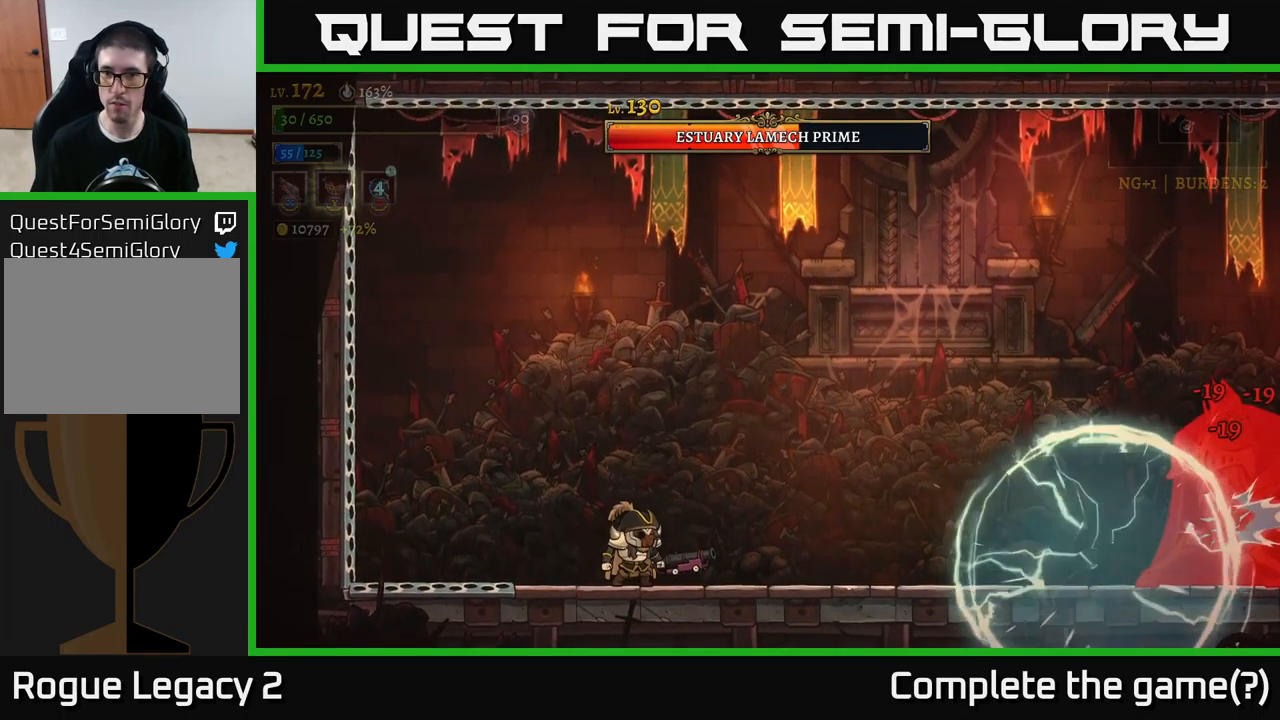
{"buttons": [], "left_stick": "center", "right_stick": "center", "events": []}
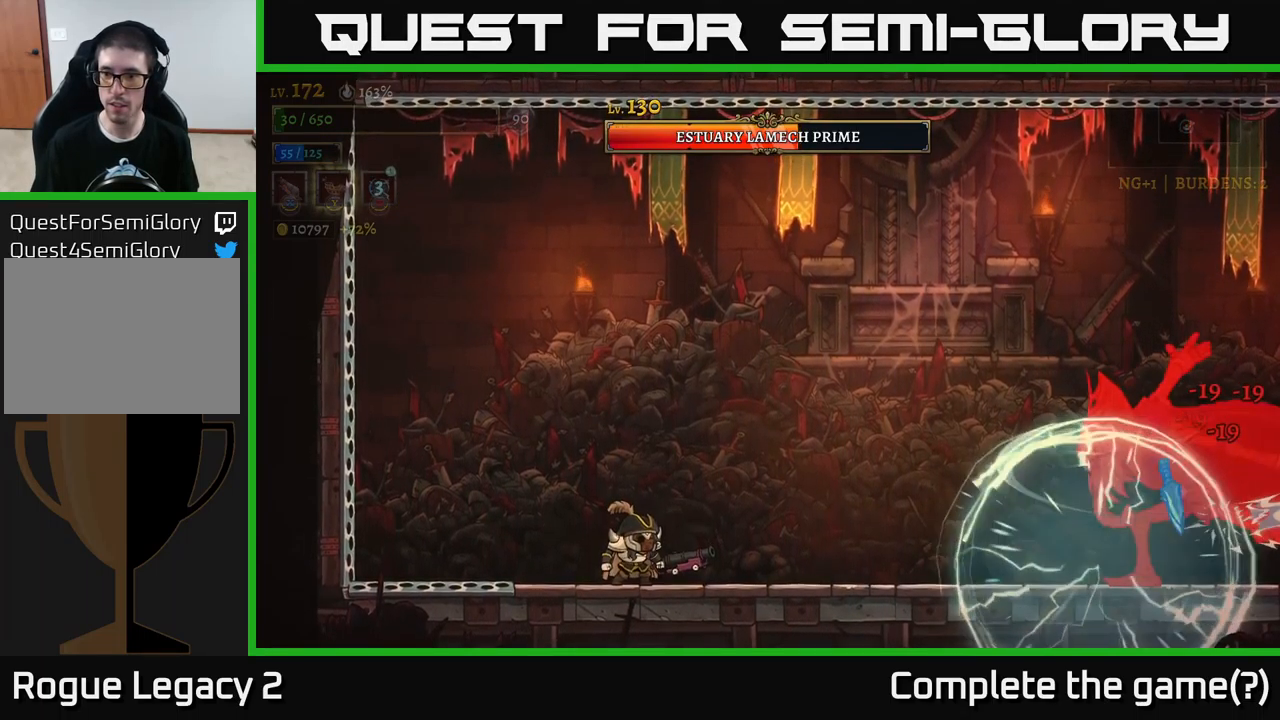
{"buttons": ["A"], "left_stick": "center", "right_stick": "center", "events": [[134, "left_stick", "left"], [250, "A", "down"], [350, "left_stick", "center"]]}
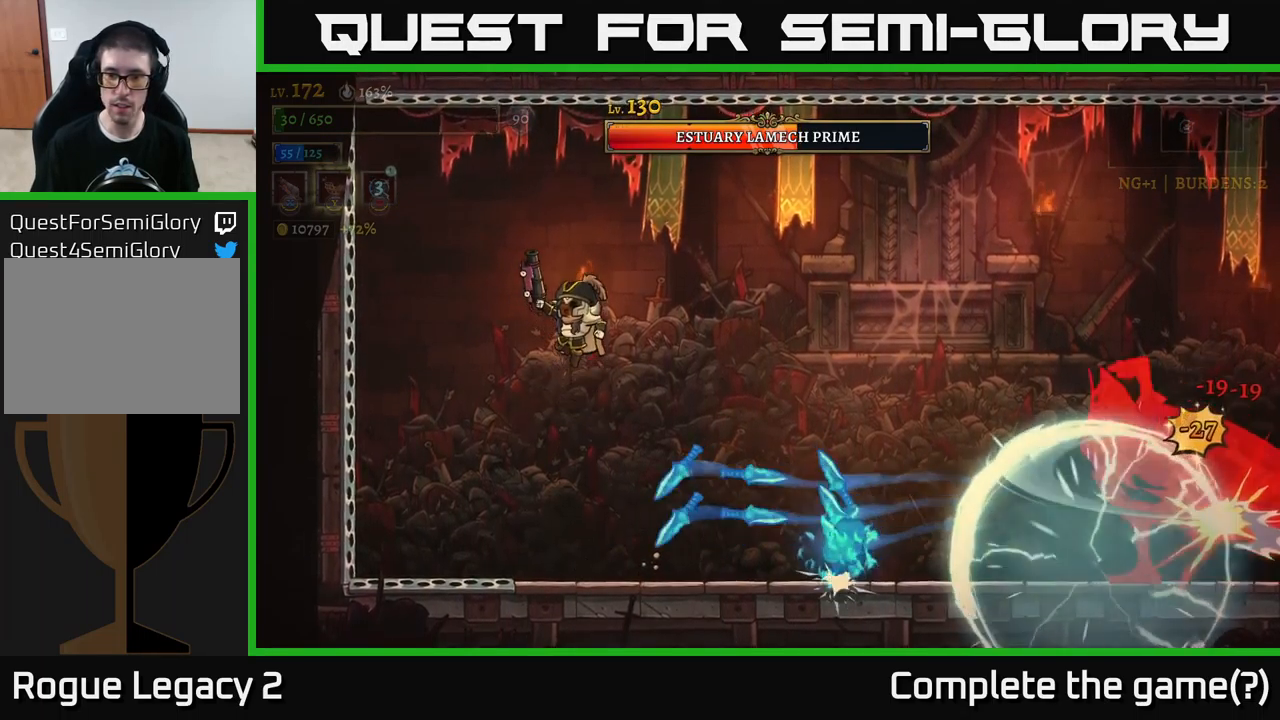
{"buttons": [], "left_stick": "center", "right_stick": "center", "events": [[284, "A", "up"]]}
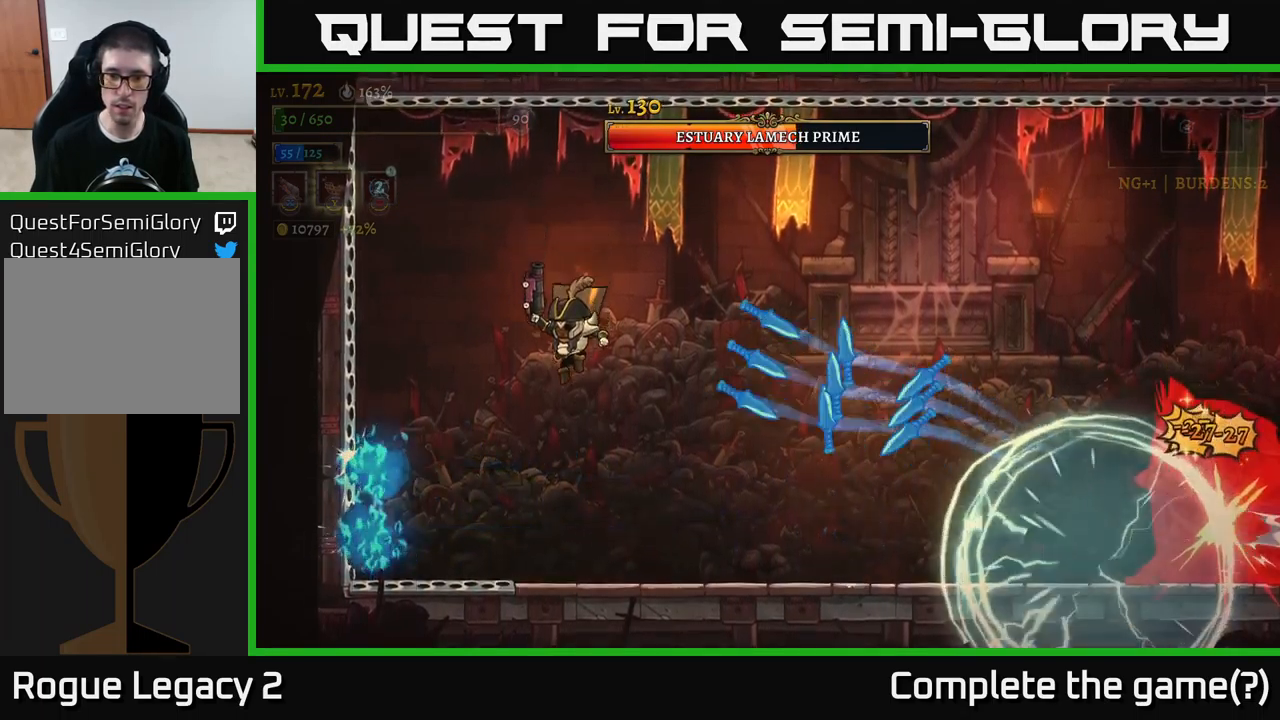
{"buttons": [], "left_stick": "center", "right_stick": "center", "events": [[301, "left_stick", "right"], [434, "left_stick", "center"]]}
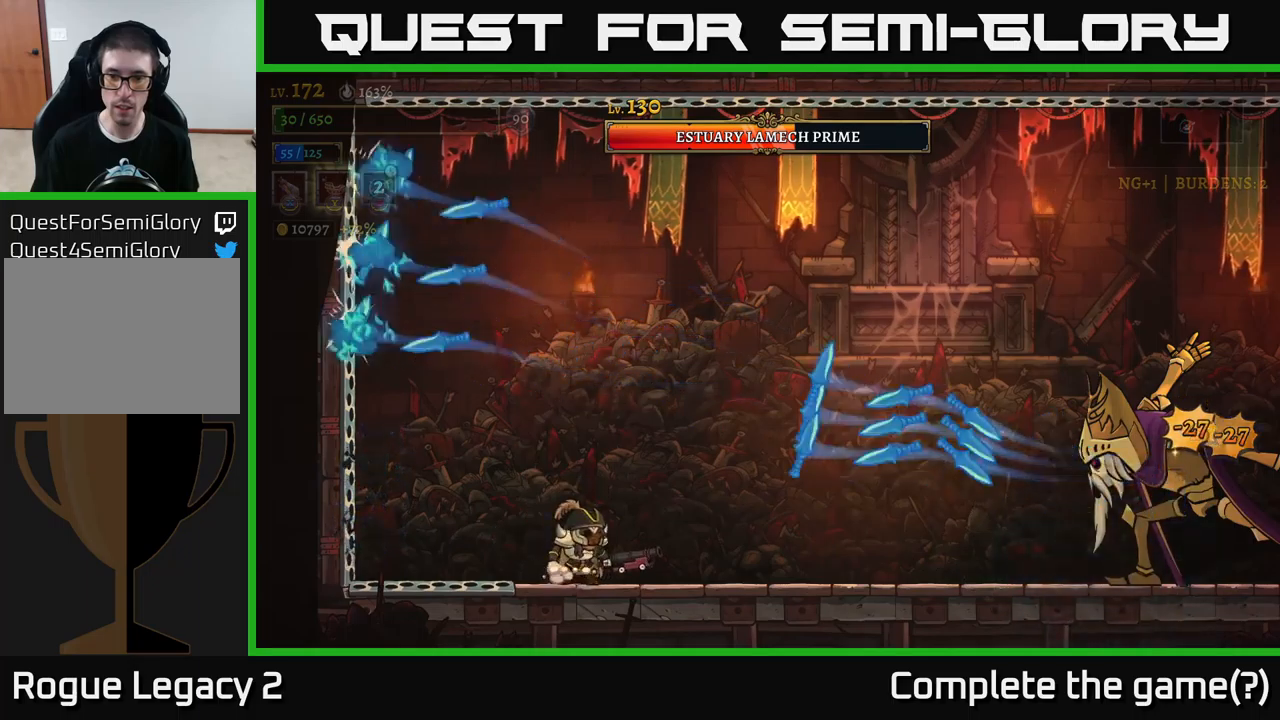
{"buttons": ["X", "R2"], "left_stick": "right", "right_stick": "center", "events": [[100, "left_stick", "right"], [183, "R2", "down"], [500, "X", "down"]]}
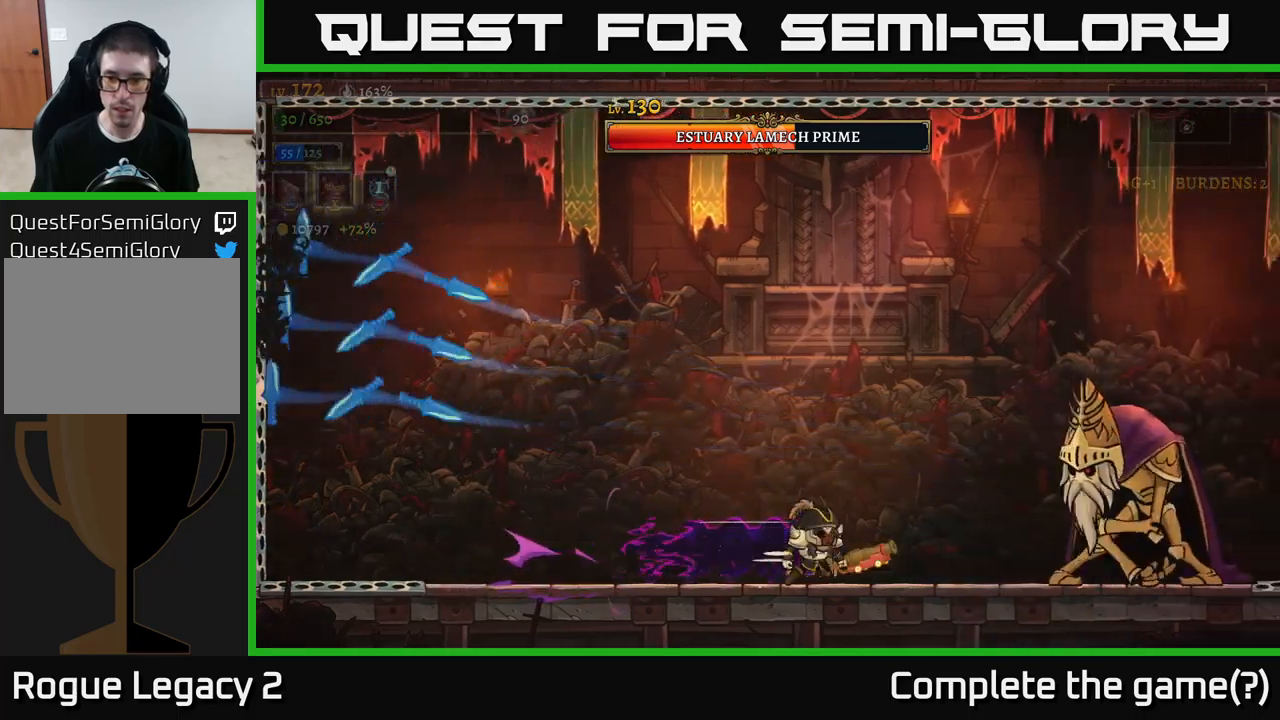
{"buttons": ["X"], "left_stick": "right", "right_stick": "center", "events": [[100, "R2", "up"]]}
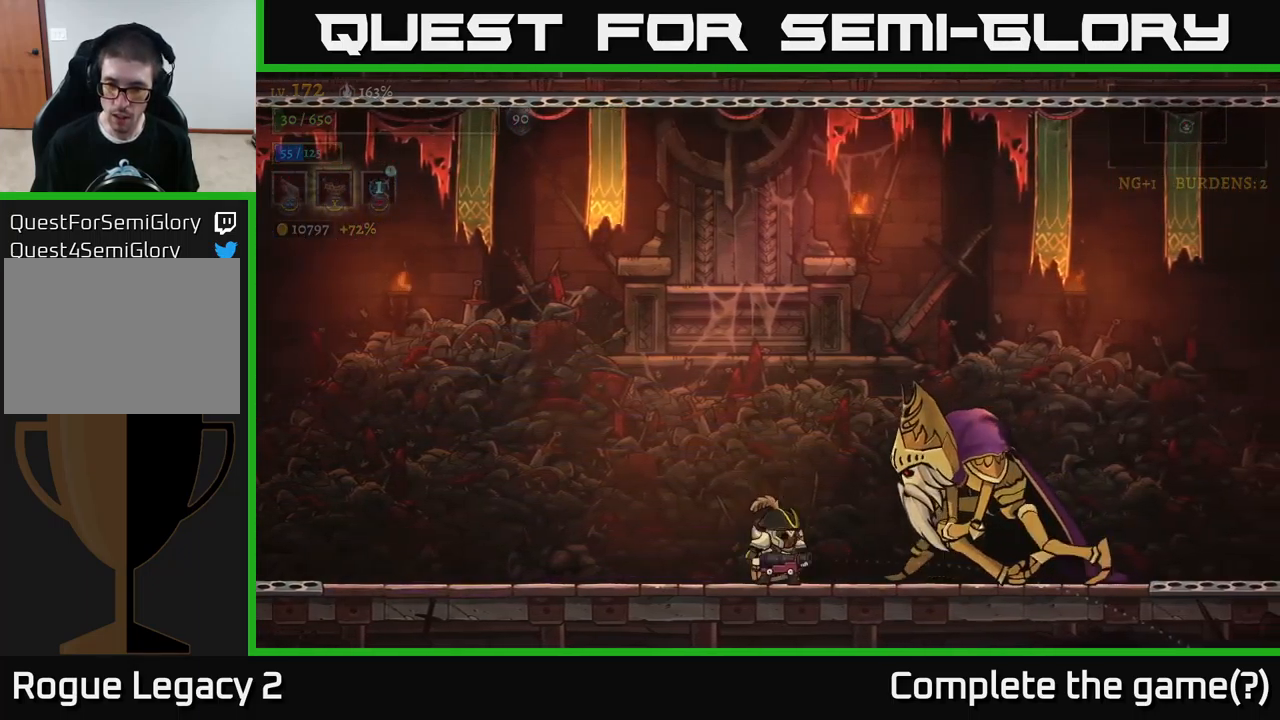
{"buttons": [], "left_stick": "left", "right_stick": "center", "events": [[150, "X", "up"], [383, "left_stick", "left"]]}
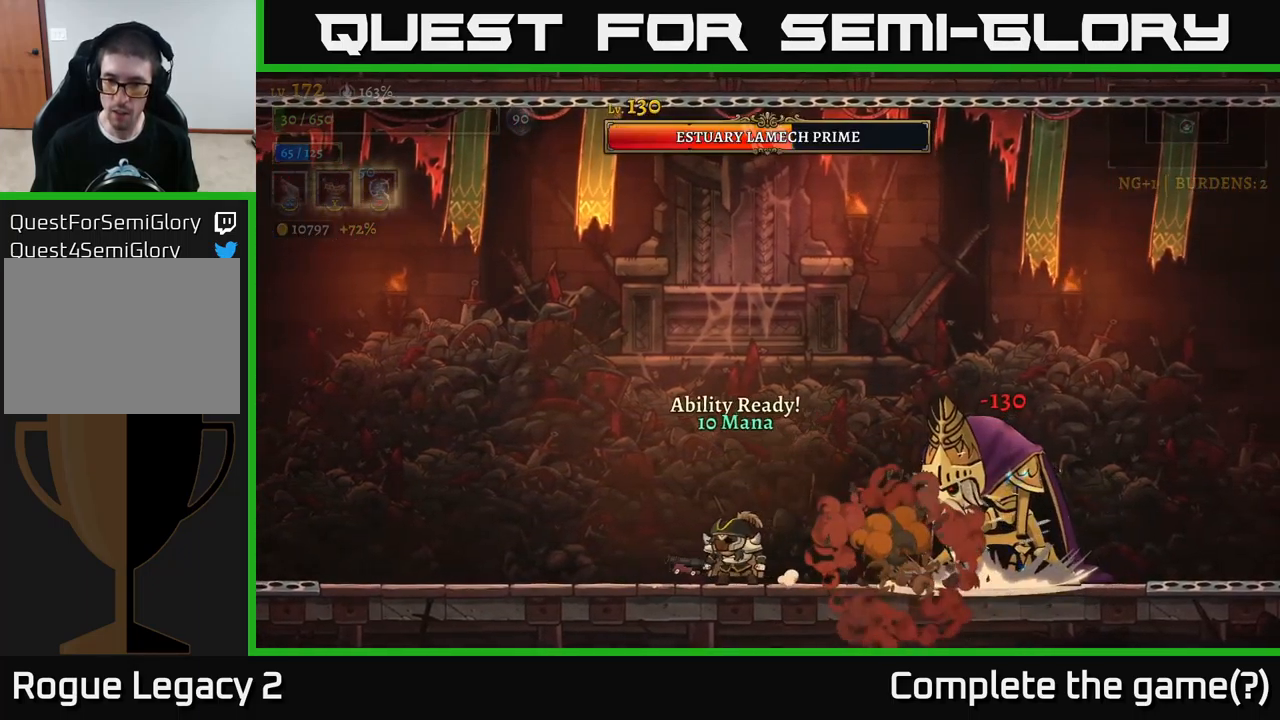
{"buttons": [], "left_stick": "left", "right_stick": "center", "events": []}
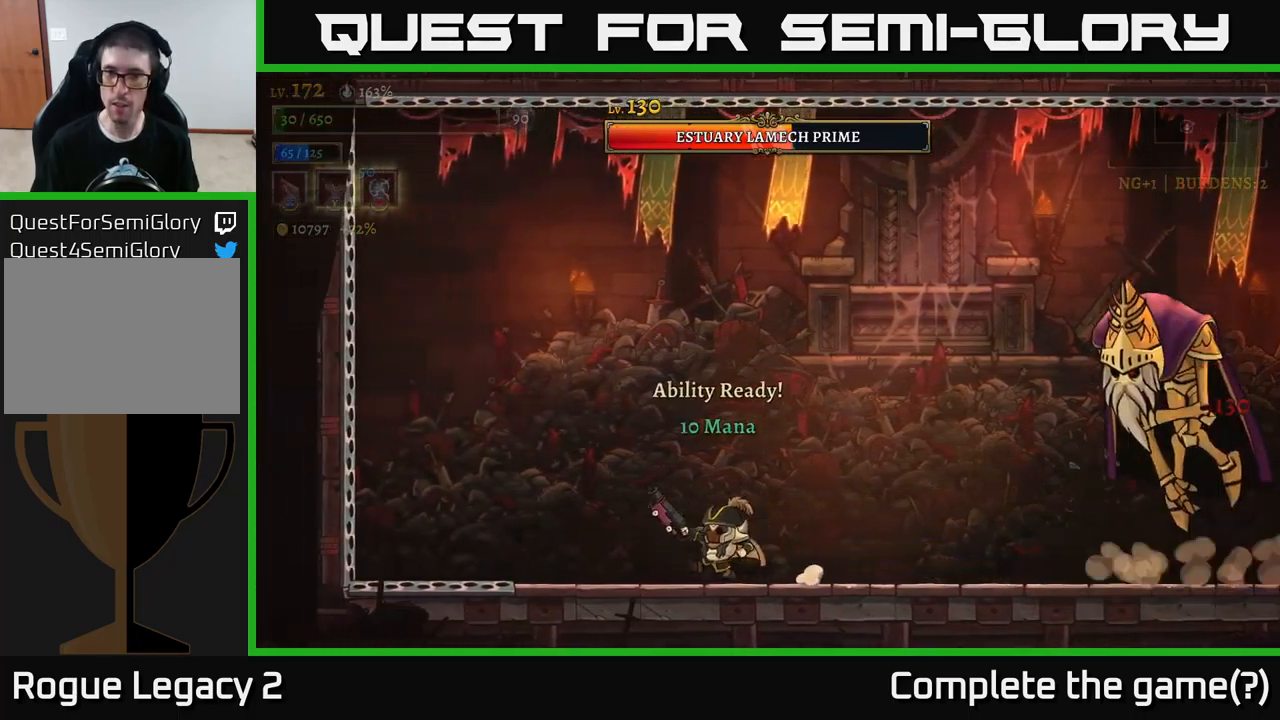
{"buttons": ["R2"], "left_stick": "right", "right_stick": "center", "events": [[133, "left_stick", "center"], [200, "left_stick", "right"], [300, "R2", "down"]]}
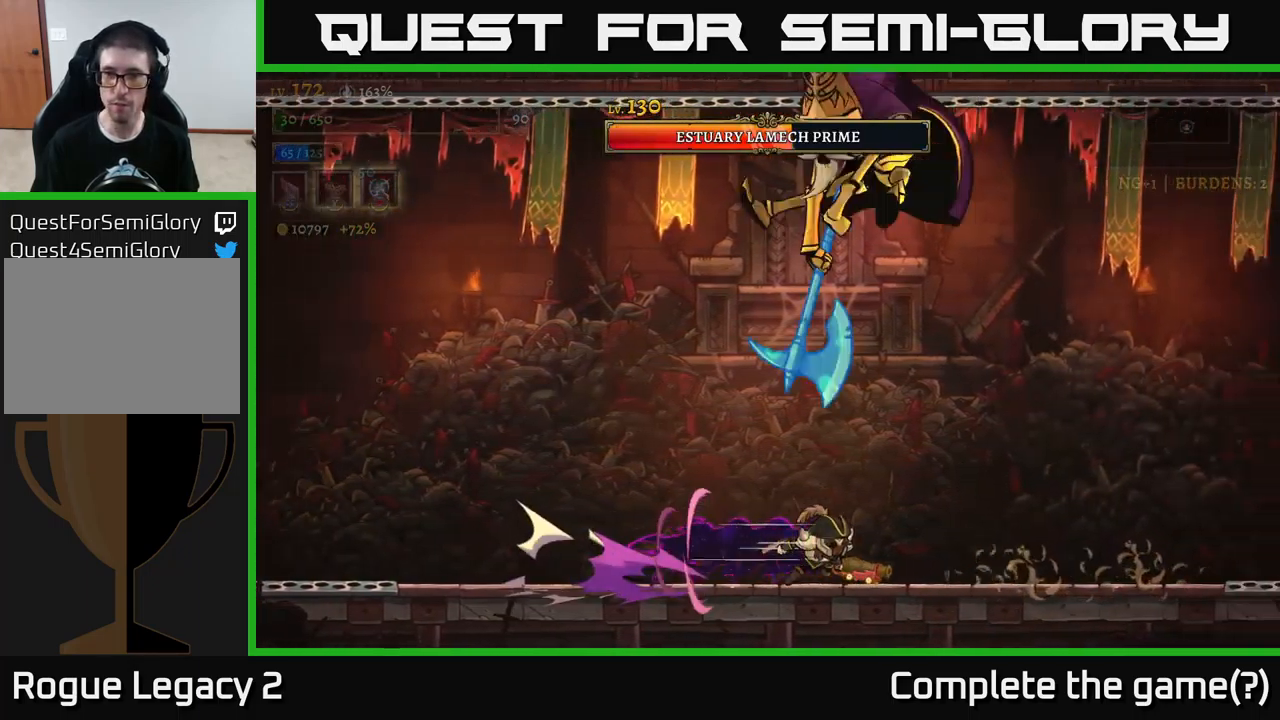
{"buttons": [], "left_stick": "down-right", "right_stick": "center", "events": [[216, "A", "down"], [250, "R2", "up"], [300, "left_stick", "left"], [400, "A", "up"], [400, "B", "down"], [450, "B", "up"], [466, "left_stick", "down-right"]]}
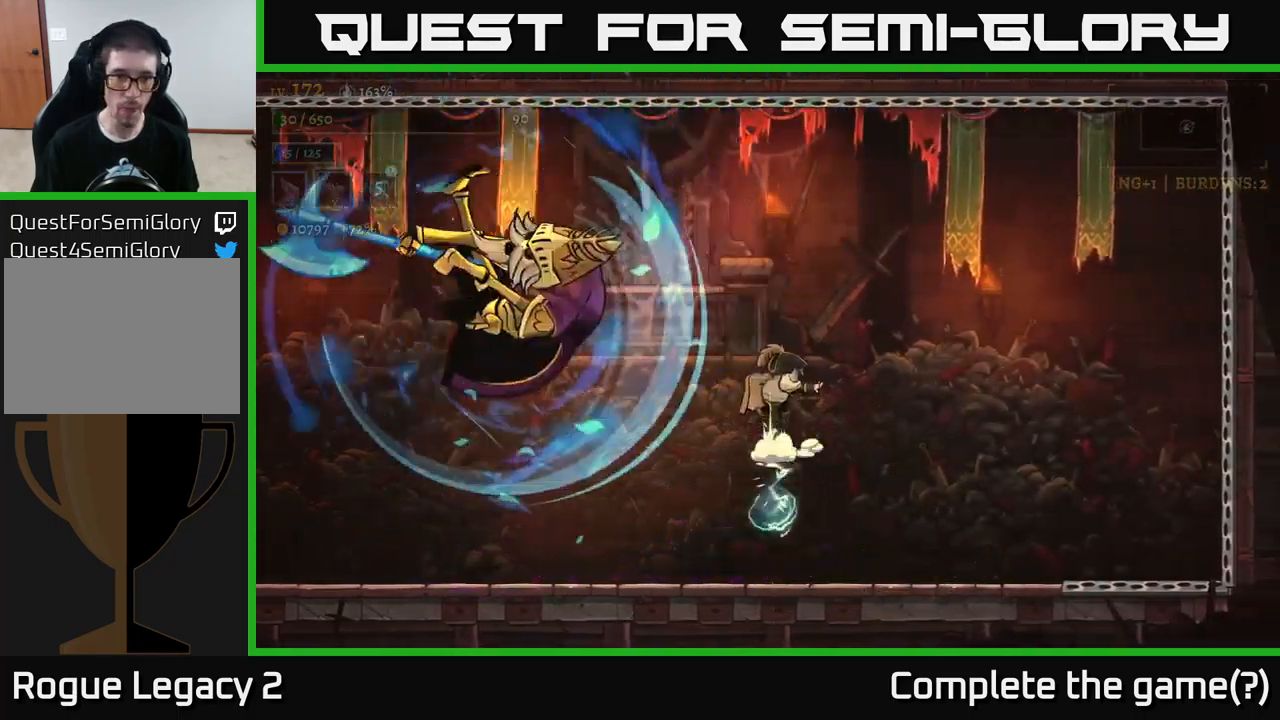
{"buttons": [], "left_stick": "right", "right_stick": "center", "events": [[33, "left_stick", "right"]]}
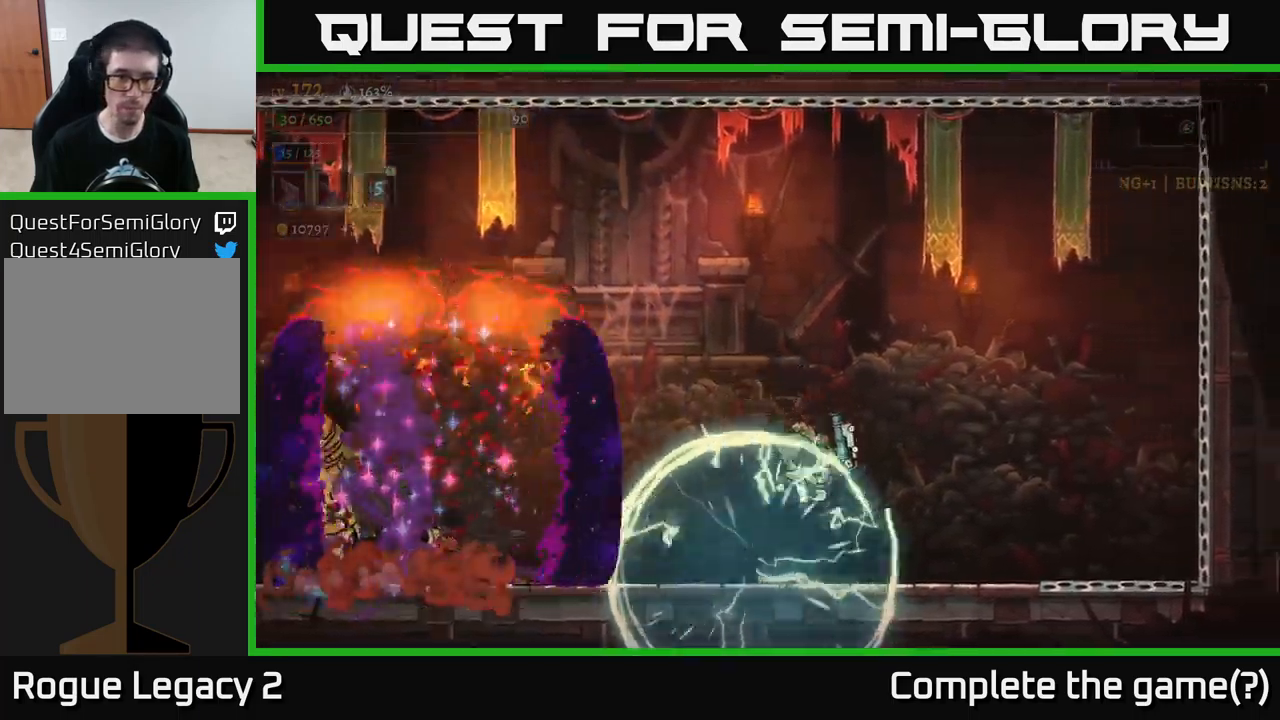
{"buttons": ["L2"], "left_stick": "left", "right_stick": "center", "events": [[350, "L2", "down"], [350, "left_stick", "left"]]}
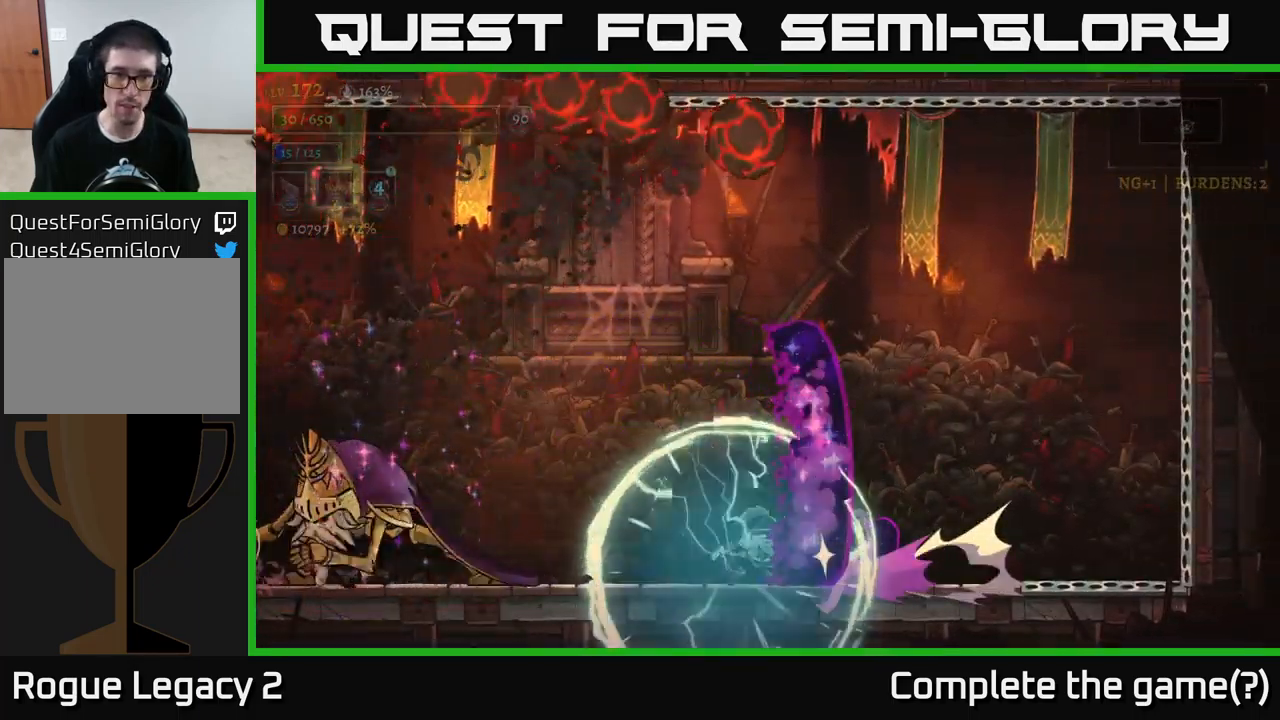
{"buttons": [], "left_stick": "right", "right_stick": "center", "events": [[100, "left_stick", "center"], [116, "L2", "up"], [233, "left_stick", "right"]]}
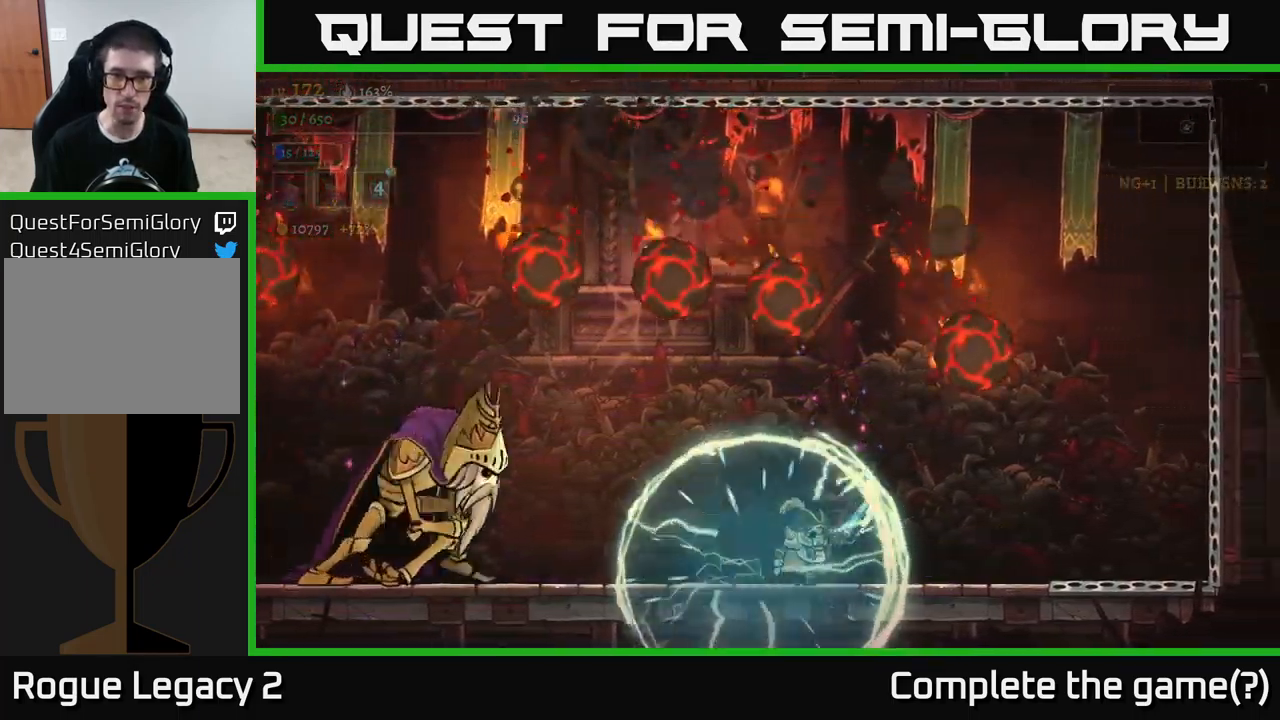
{"buttons": [], "left_stick": "center", "right_stick": "center", "events": [[250, "L2", "down"], [433, "L2", "up"], [467, "left_stick", "center"]]}
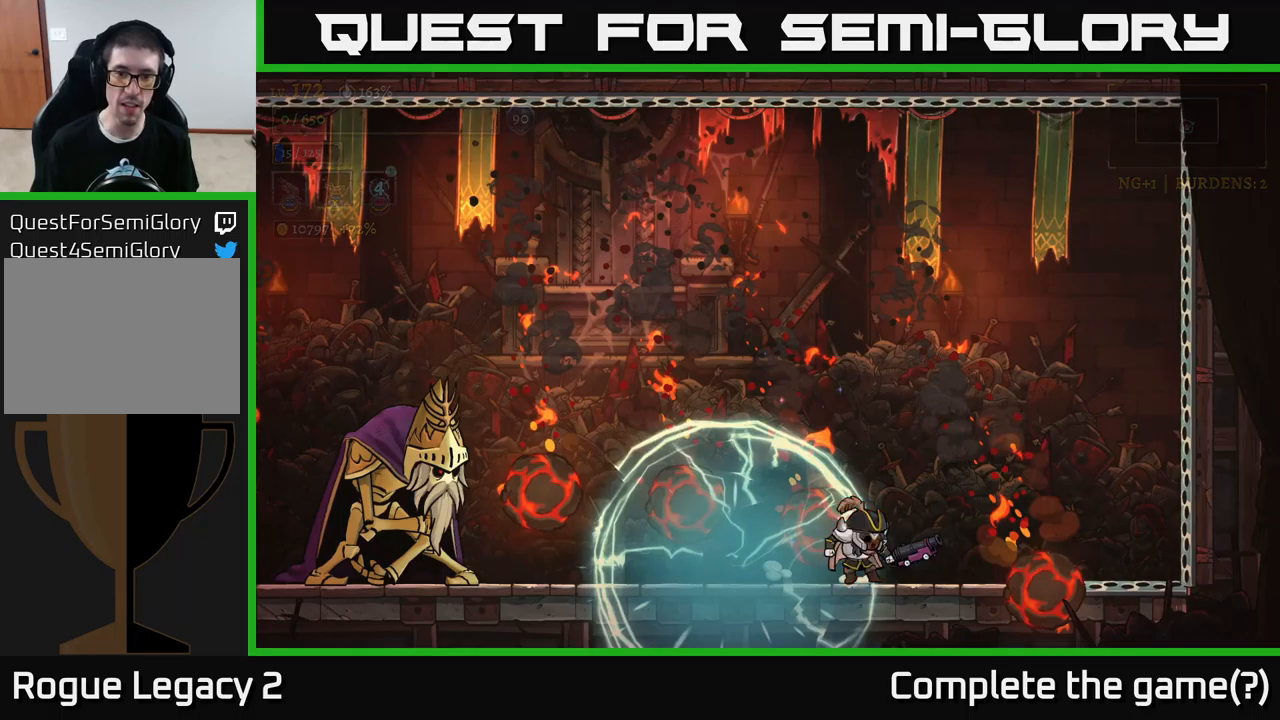
{"buttons": [], "left_stick": "center", "right_stick": "center", "events": [[33, "left_stick", "left"], [133, "left_stick", "center"]]}
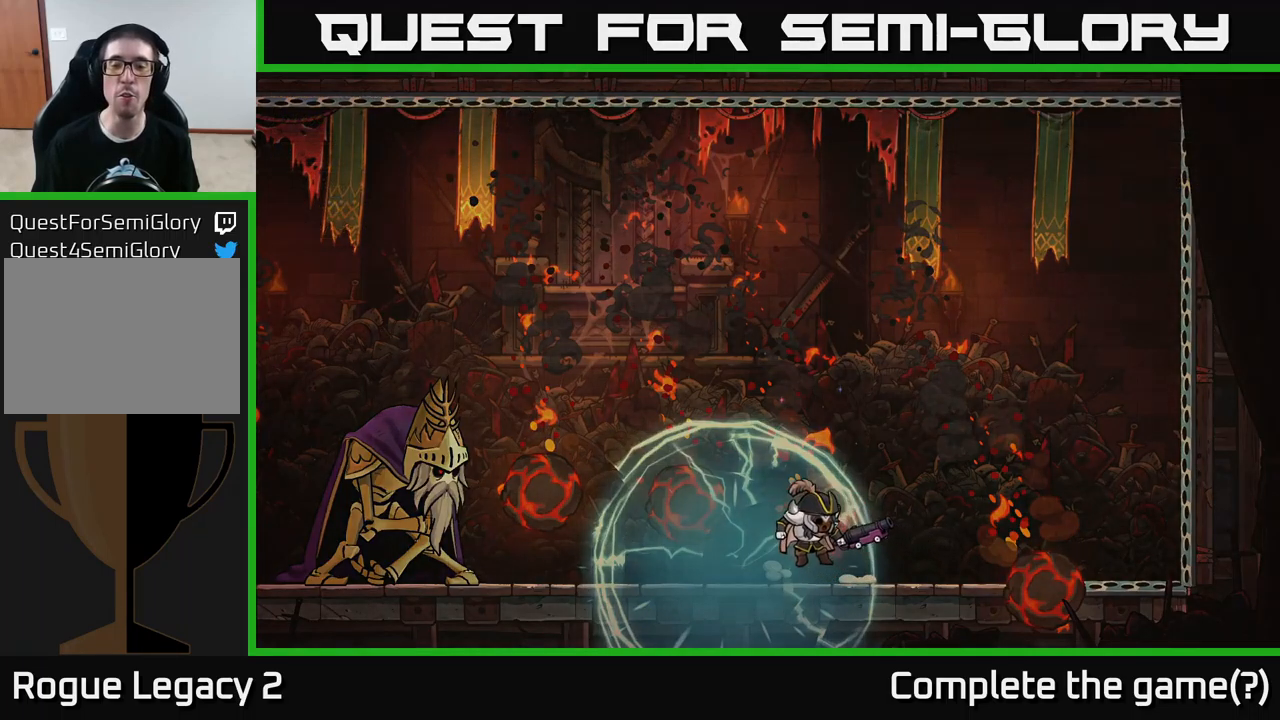
{"buttons": [], "left_stick": "center", "right_stick": "center", "events": []}
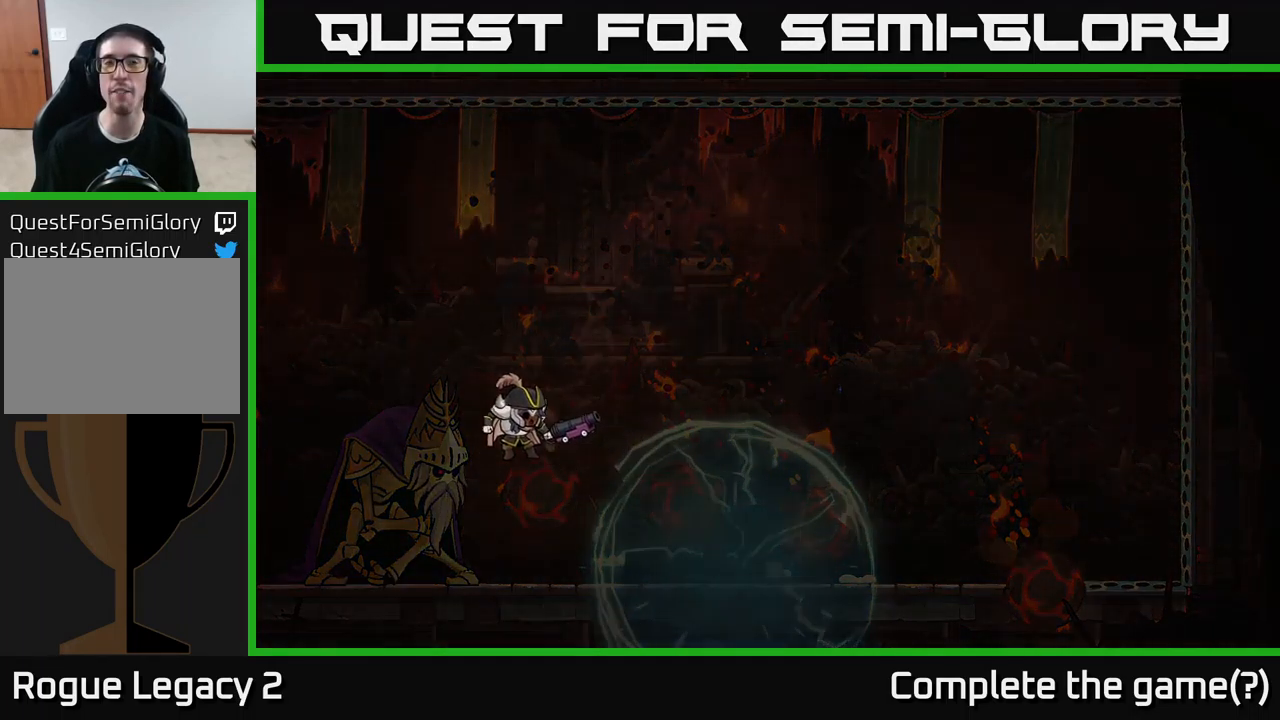
{"buttons": [], "left_stick": "center", "right_stick": "center", "events": []}